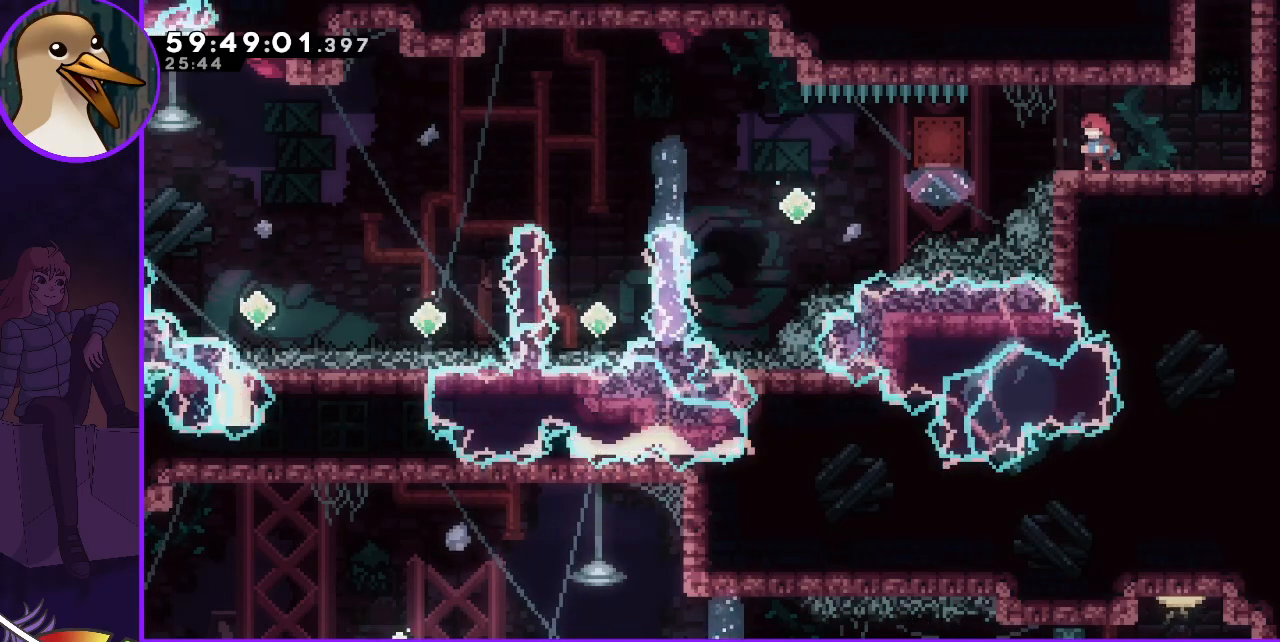
Gameplay with keyboard; each line is a JSON object with the keys held at the frame after it. "events" lists presses ("down") and releases ("up") of "dash", "demo", "down", "grab", "jump", "jump2", "left", "right" and "up" between this image and that frame as [ms after this image, input, new state], when the widget could be followed in between. No other keys are recorded. Mouse input is not recorded. Key names are as the overlay labels them; some are game actions (e.g. jump) rather than physical keys.
{"keys": ["grab", "left"], "events": [[100, "dash", "down"], [183, "dash", "up"], [183, "left", "down"], [317, "grab", "down"]]}
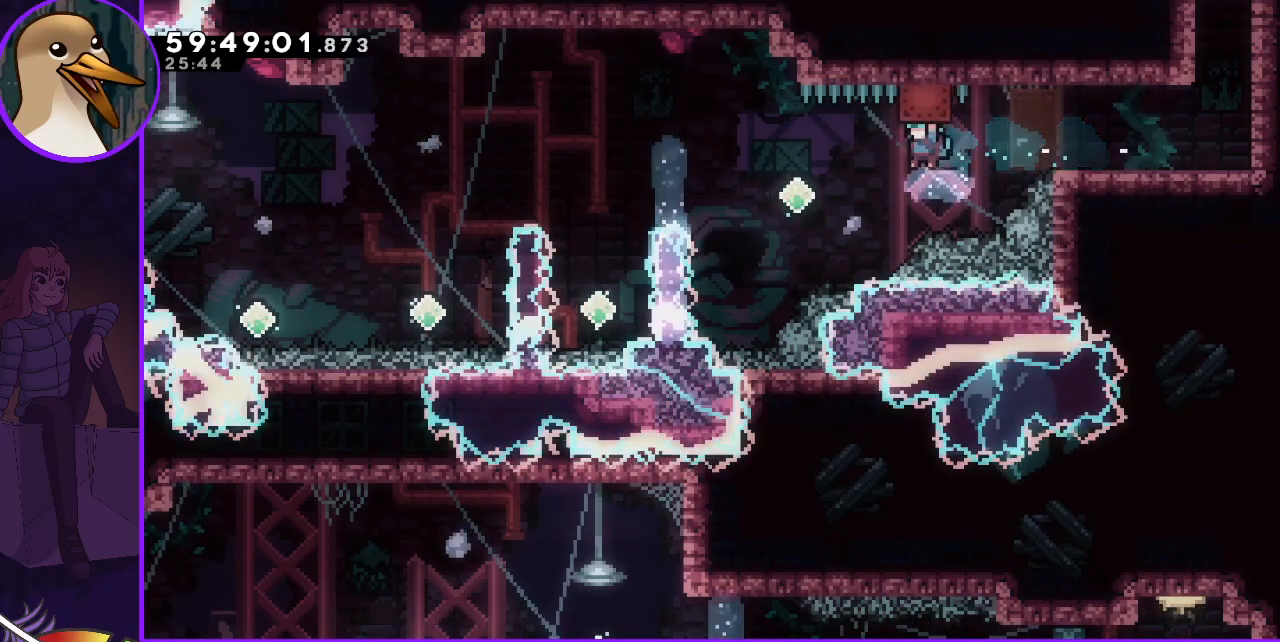
{"keys": ["dash", "left", "up"], "events": [[300, "grab", "up"], [367, "dash", "down"], [367, "up", "down"]]}
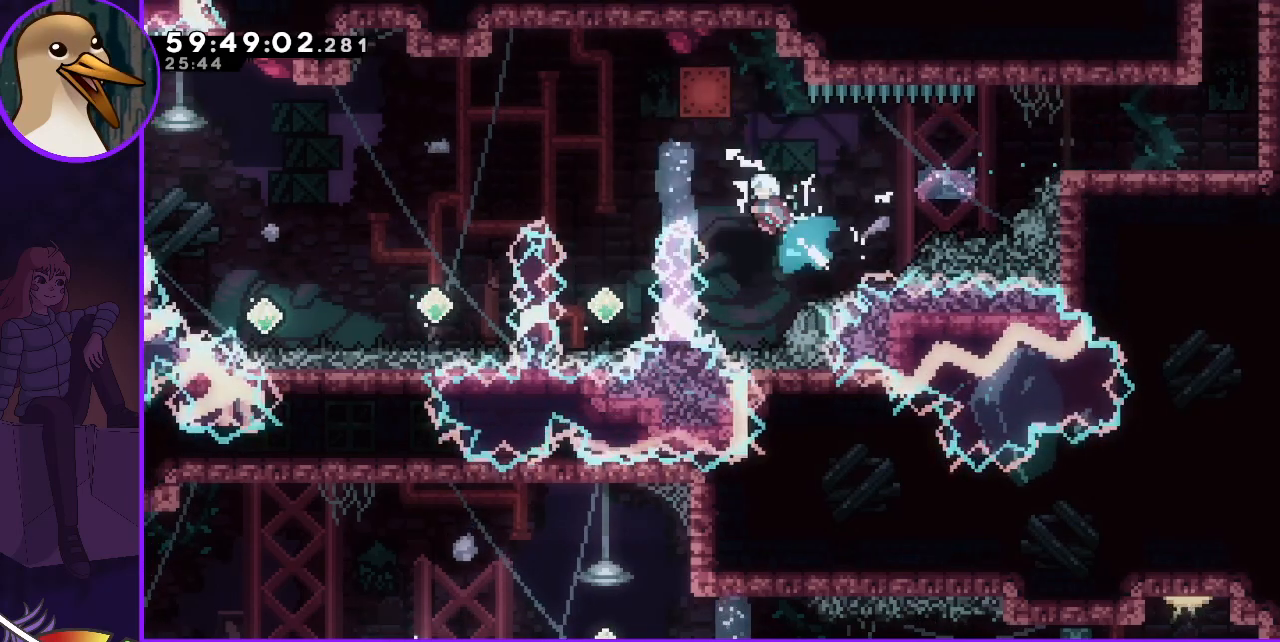
{"keys": ["grab"], "events": [[83, "grab", "down"], [133, "up", "up"], [167, "dash", "up"], [400, "left", "up"]]}
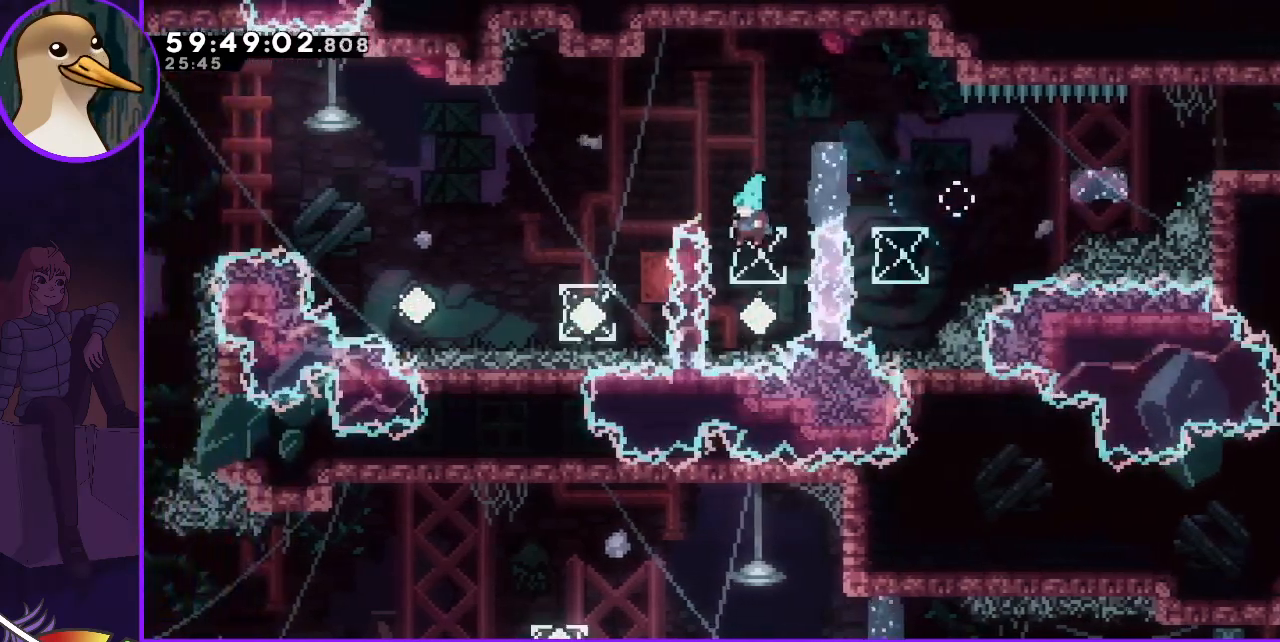
{"keys": [], "events": [[50, "grab", "up"]]}
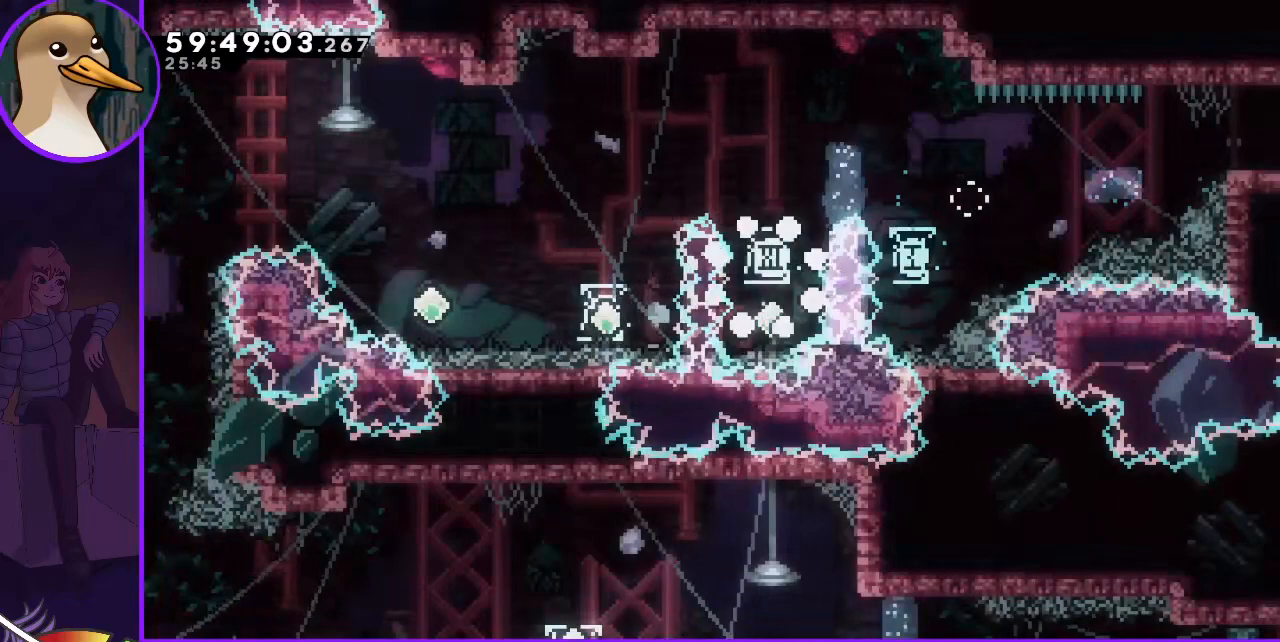
{"keys": [], "events": []}
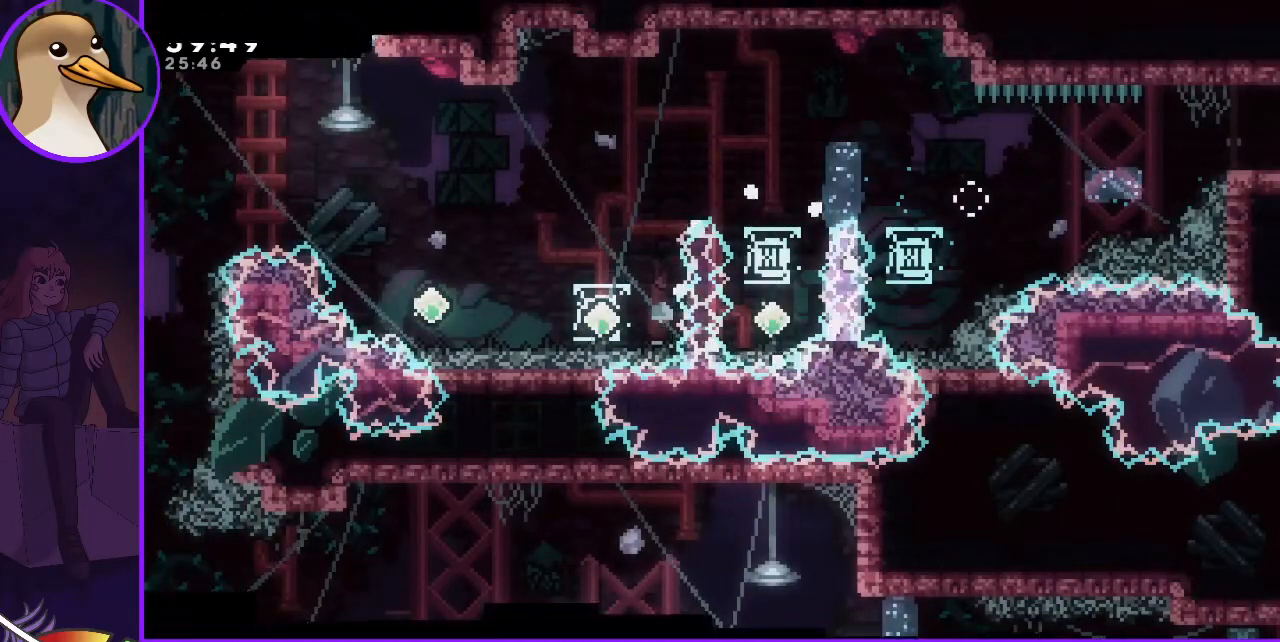
{"keys": [], "events": []}
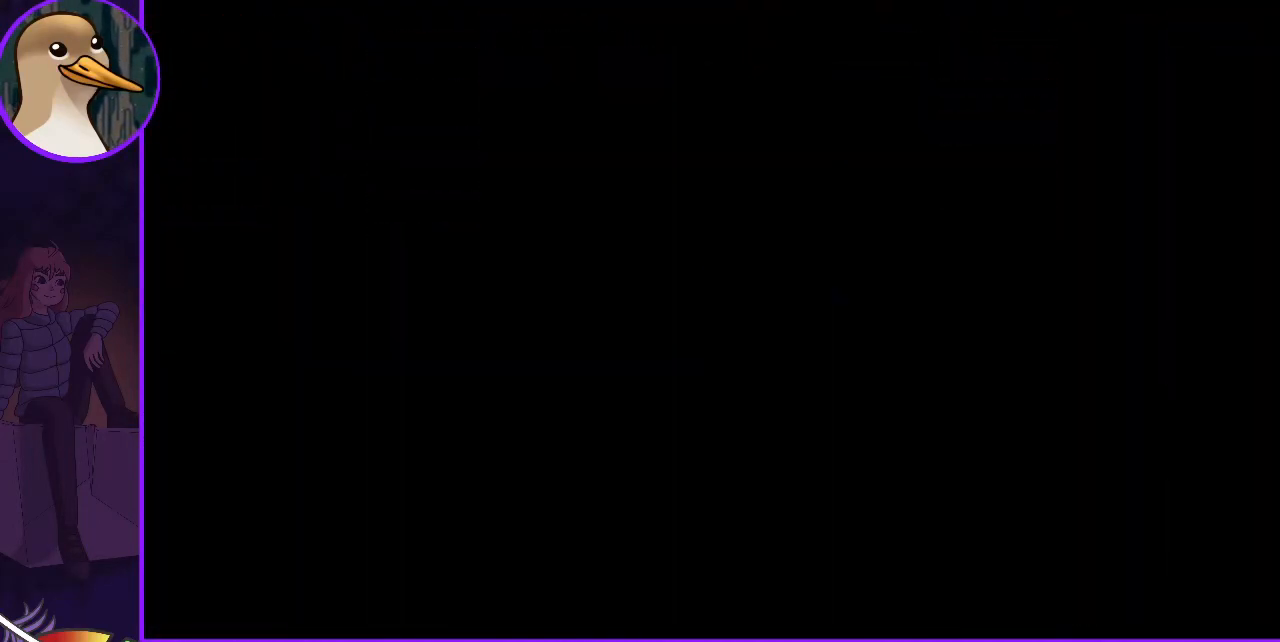
{"keys": [], "events": []}
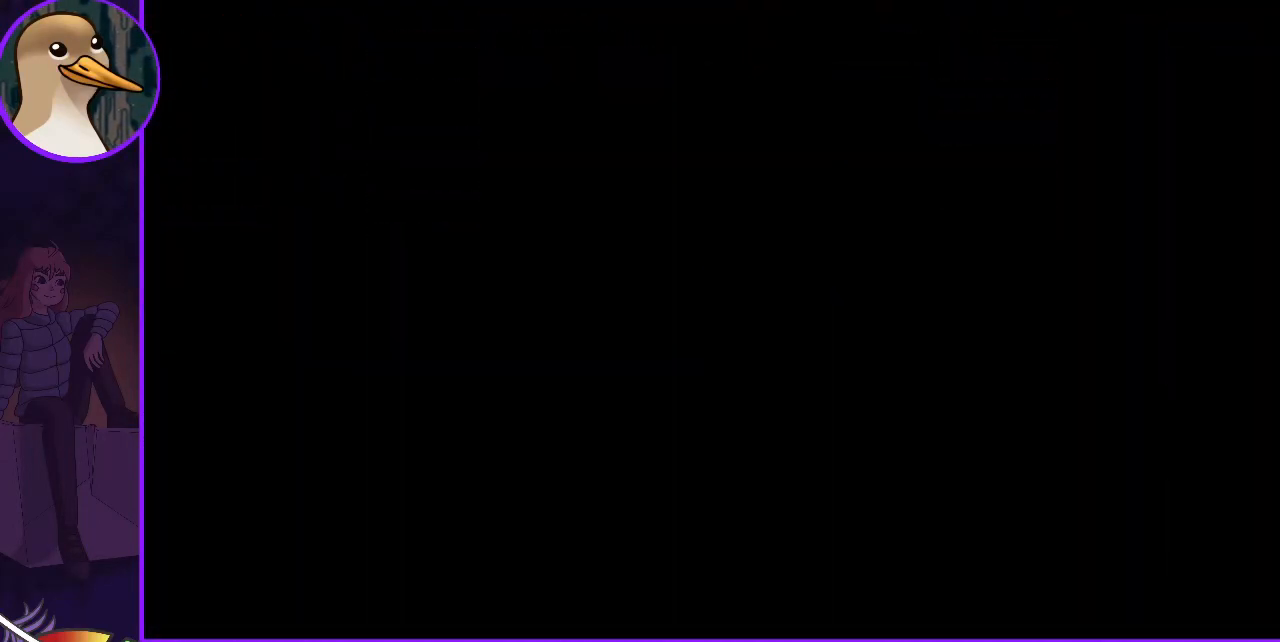
{"keys": [], "events": []}
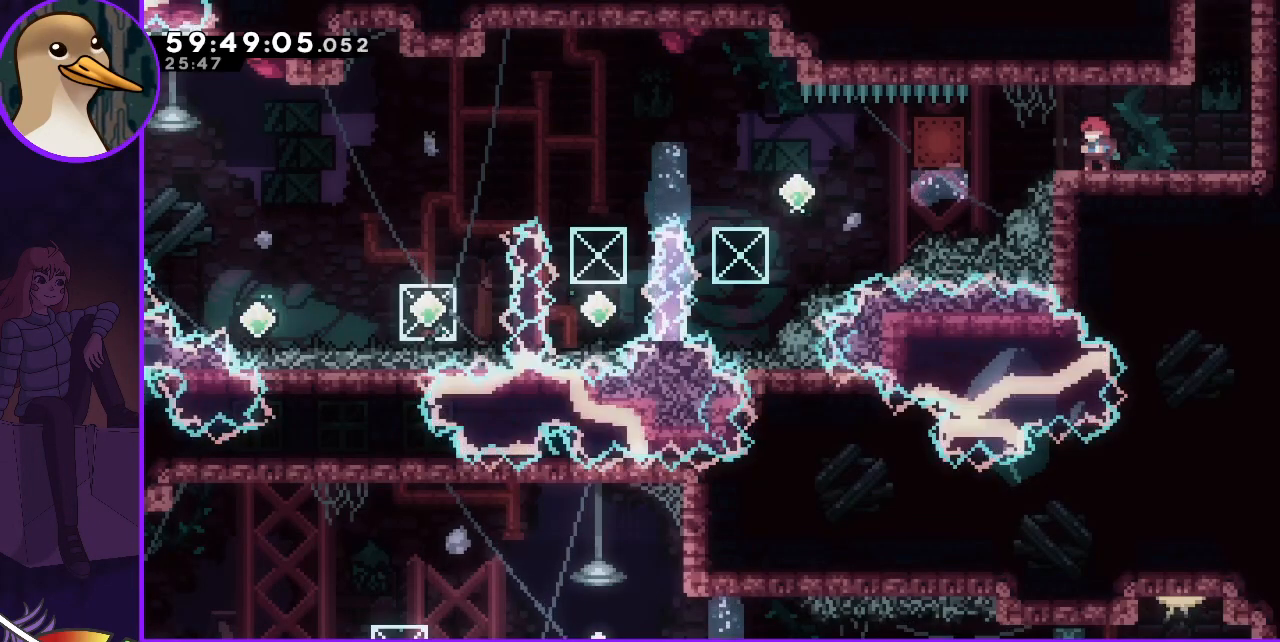
{"keys": [], "events": []}
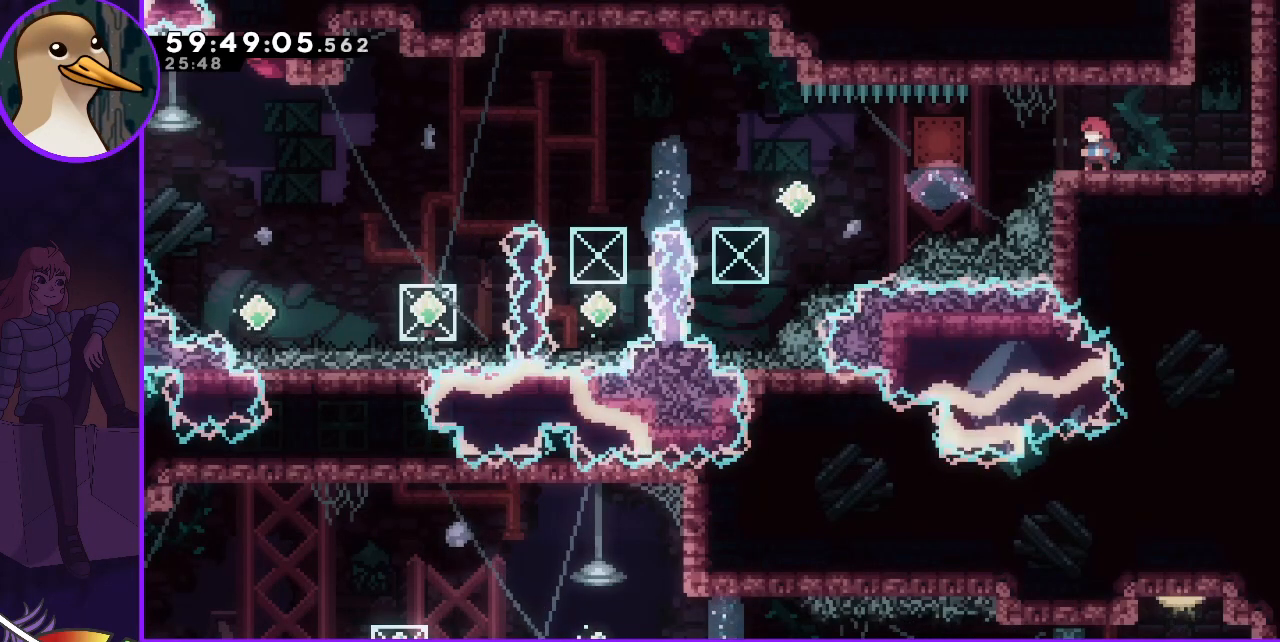
{"keys": [], "events": []}
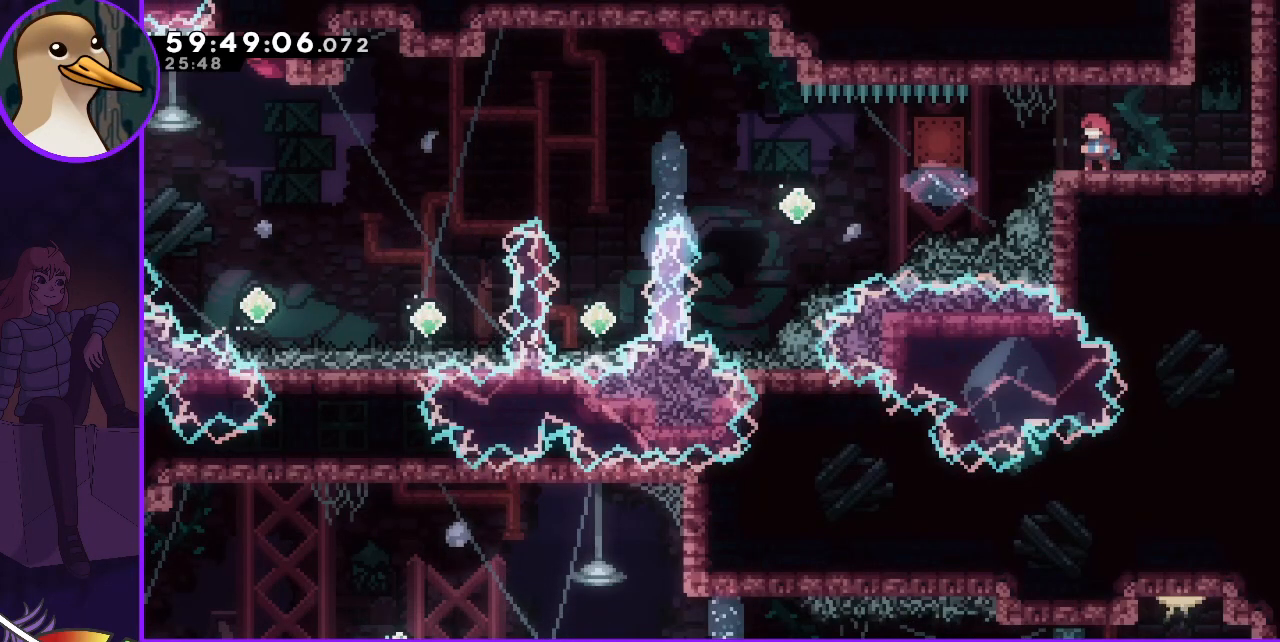
{"keys": [], "events": []}
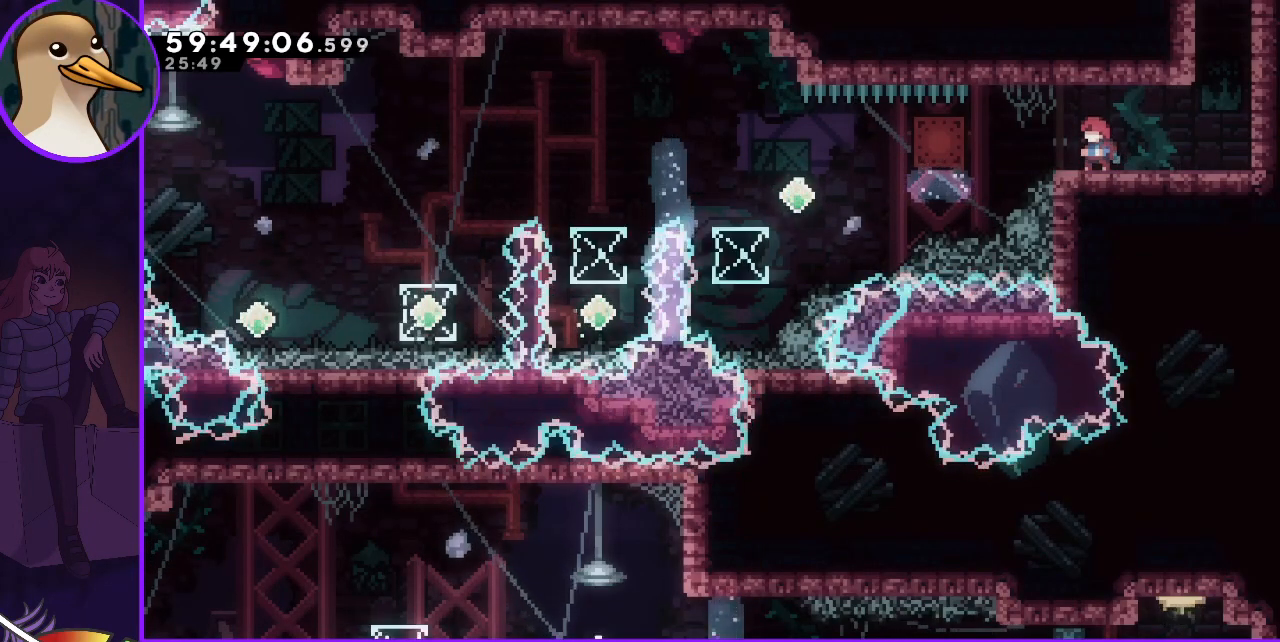
{"keys": [], "events": []}
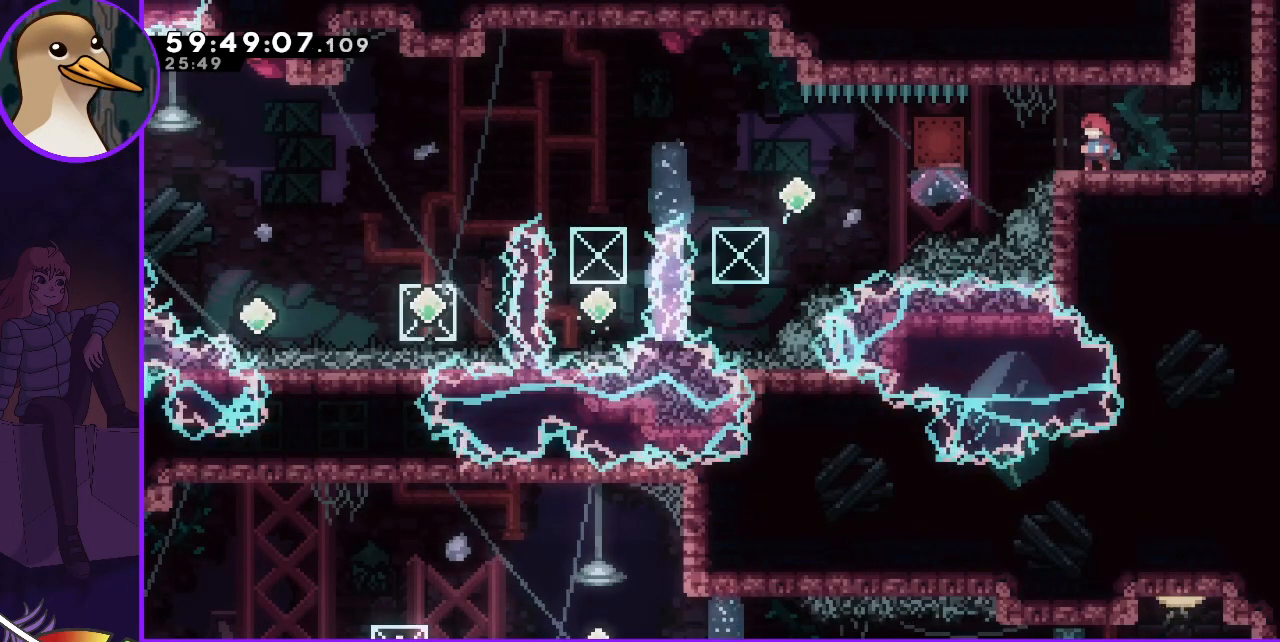
{"keys": [], "events": []}
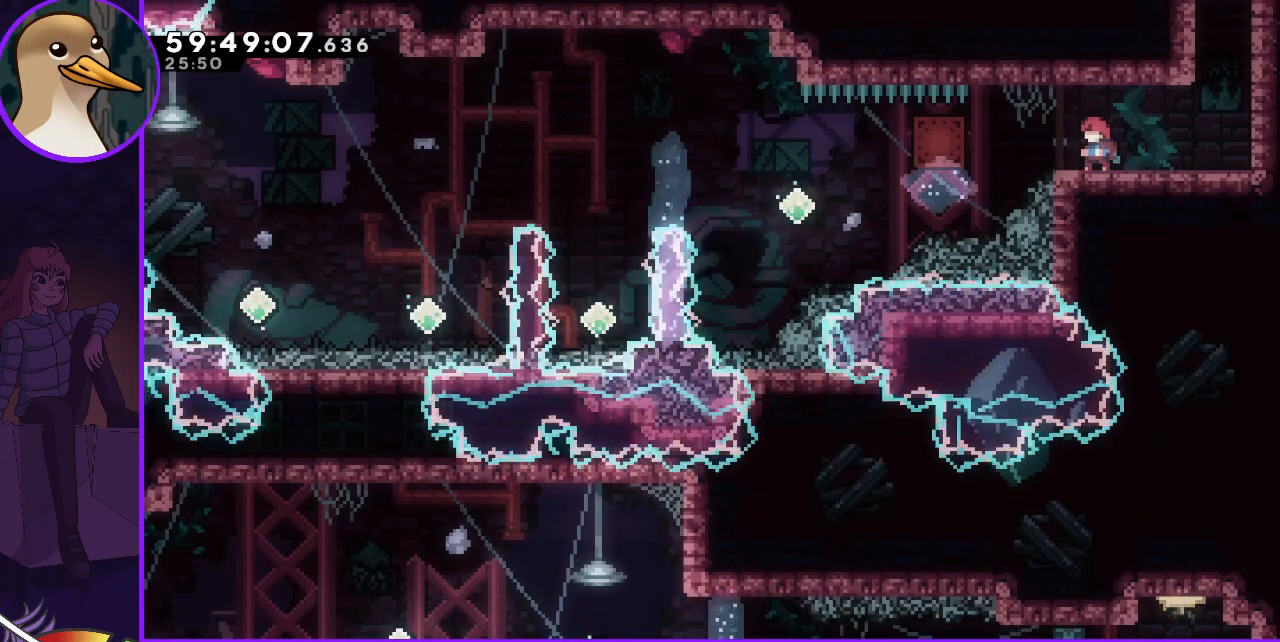
{"keys": ["dash"], "events": [[483, "dash", "down"]]}
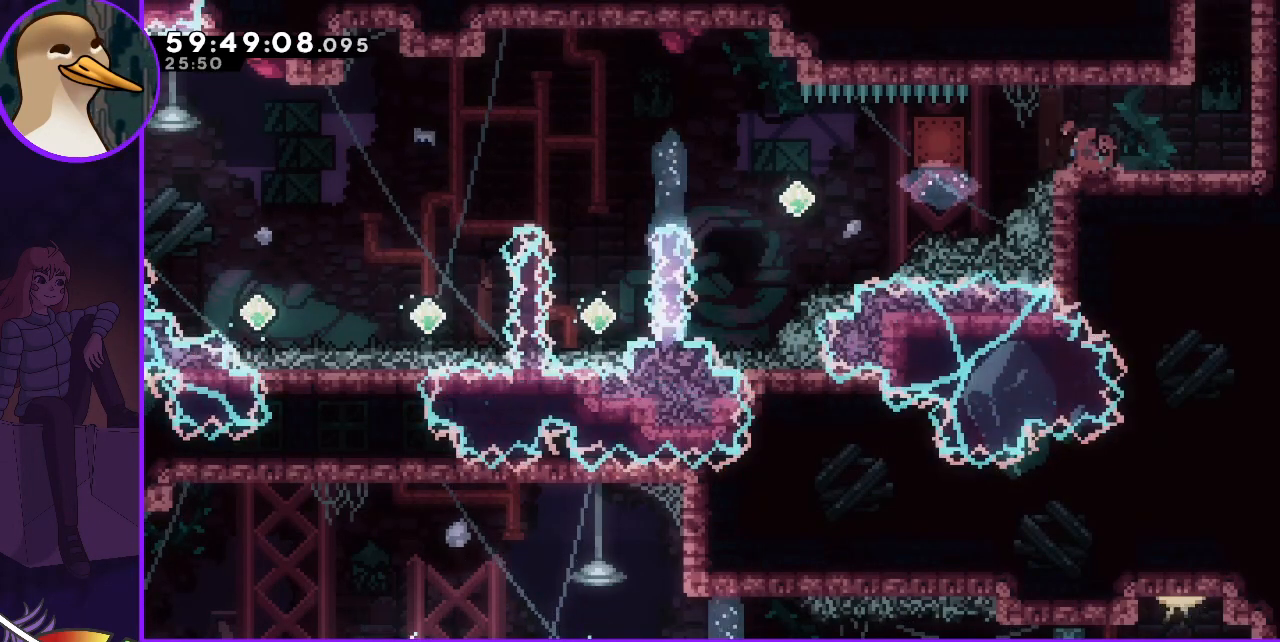
{"keys": ["grab", "left"], "events": [[83, "dash", "up"], [83, "left", "down"], [167, "grab", "down"]]}
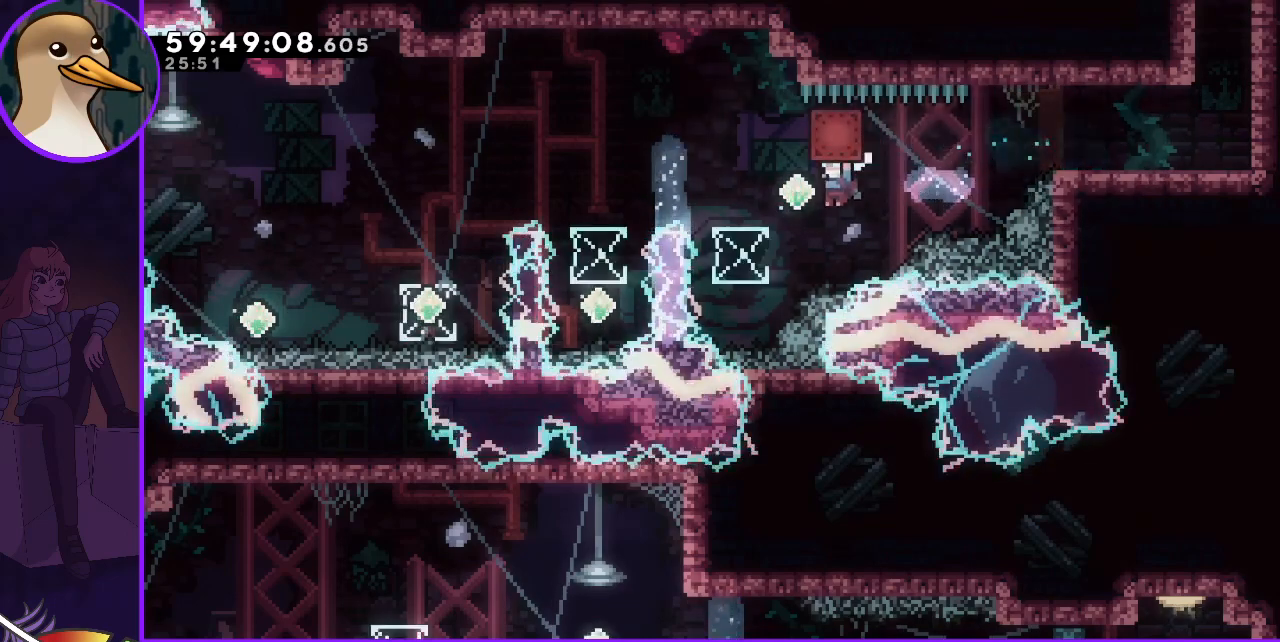
{"keys": ["dash", "grab", "left", "up"], "events": [[233, "grab", "up"], [283, "dash", "down"], [283, "up", "down"], [500, "grab", "down"]]}
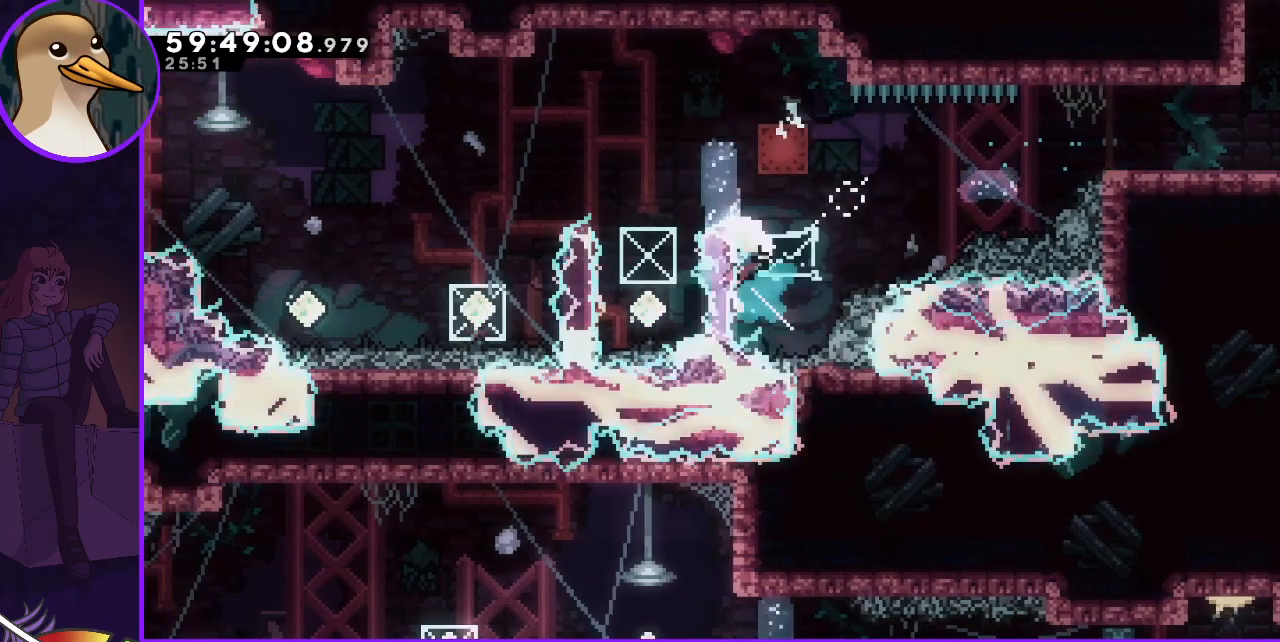
{"keys": [], "events": [[67, "dash", "up"], [333, "grab", "up"], [333, "left", "up"], [333, "up", "up"]]}
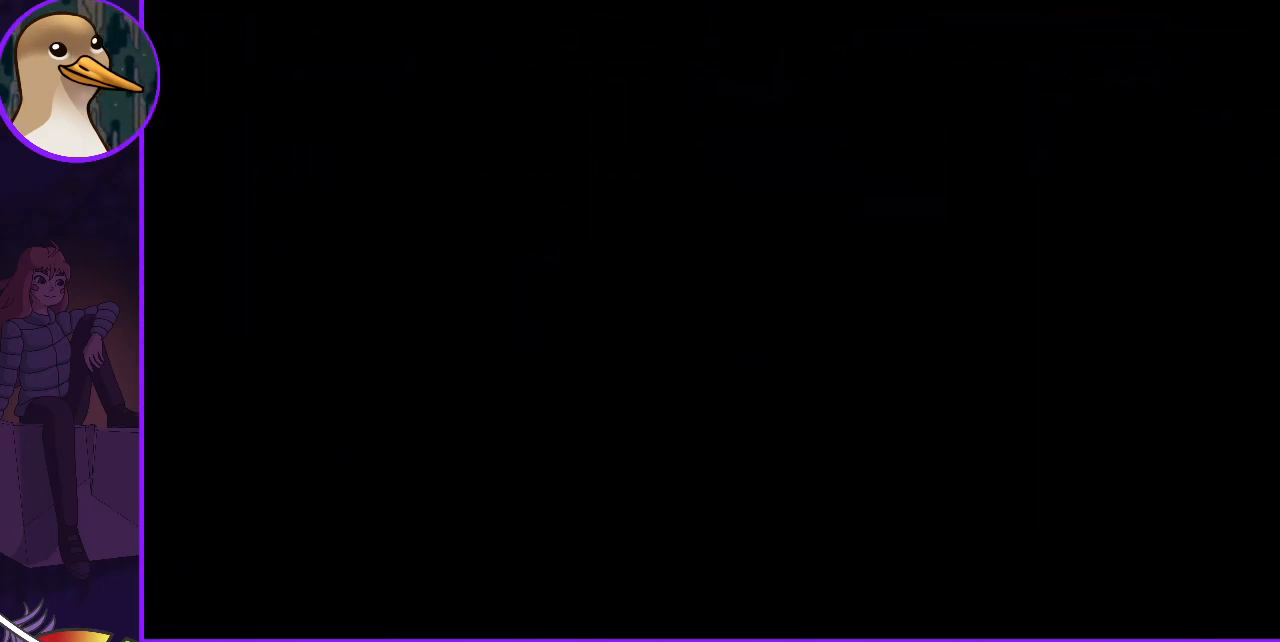
{"keys": [], "events": []}
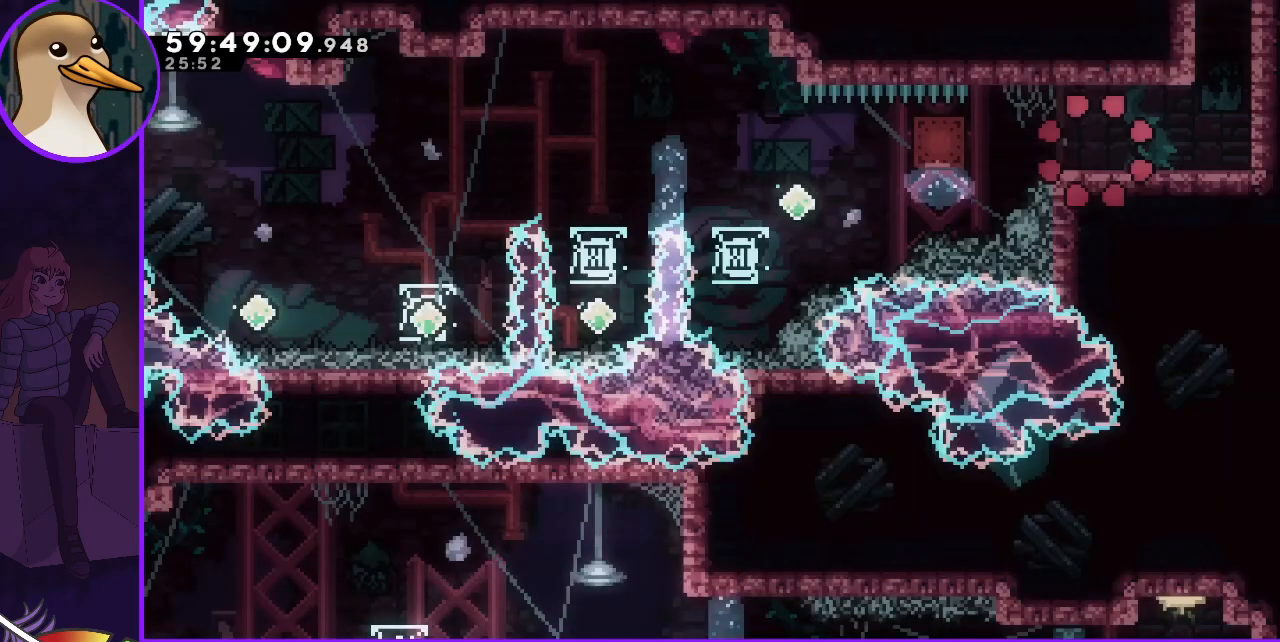
{"keys": [], "events": []}
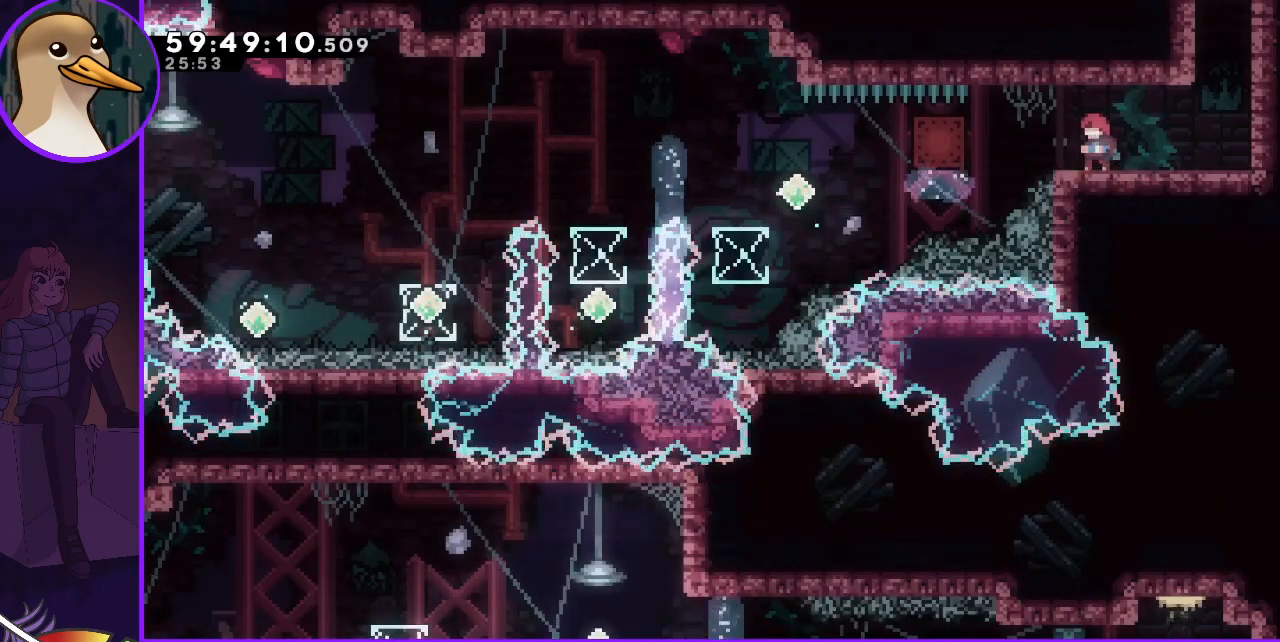
{"keys": ["grab", "left"], "events": [[200, "dash", "down"], [300, "dash", "up"], [300, "left", "down"], [417, "grab", "down"]]}
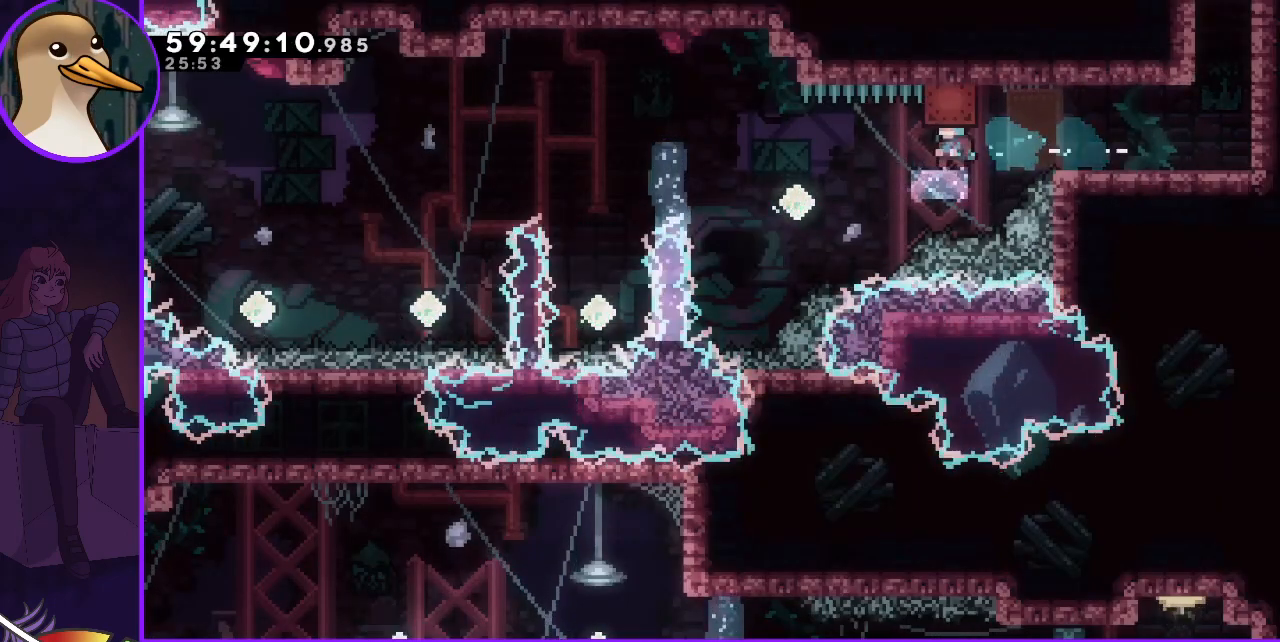
{"keys": ["dash", "left", "up"], "events": [[400, "grab", "up"], [500, "dash", "down"], [500, "up", "down"]]}
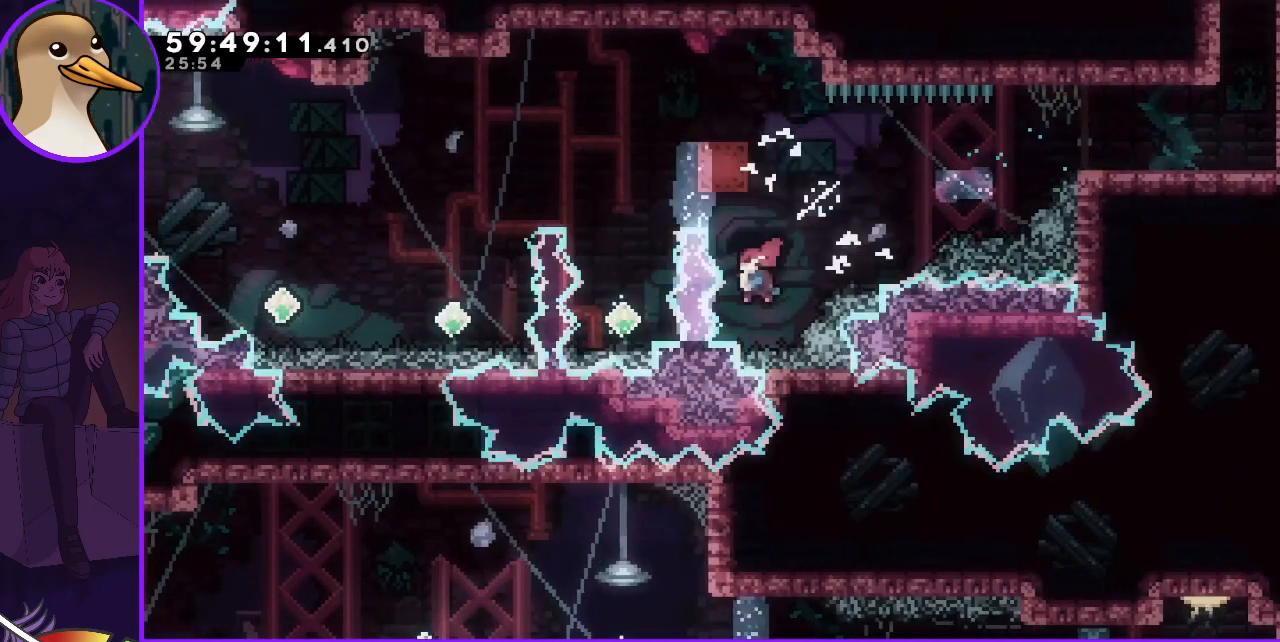
{"keys": ["grab"], "events": [[183, "grab", "down"], [233, "dash", "up"], [333, "left", "up"], [333, "up", "up"]]}
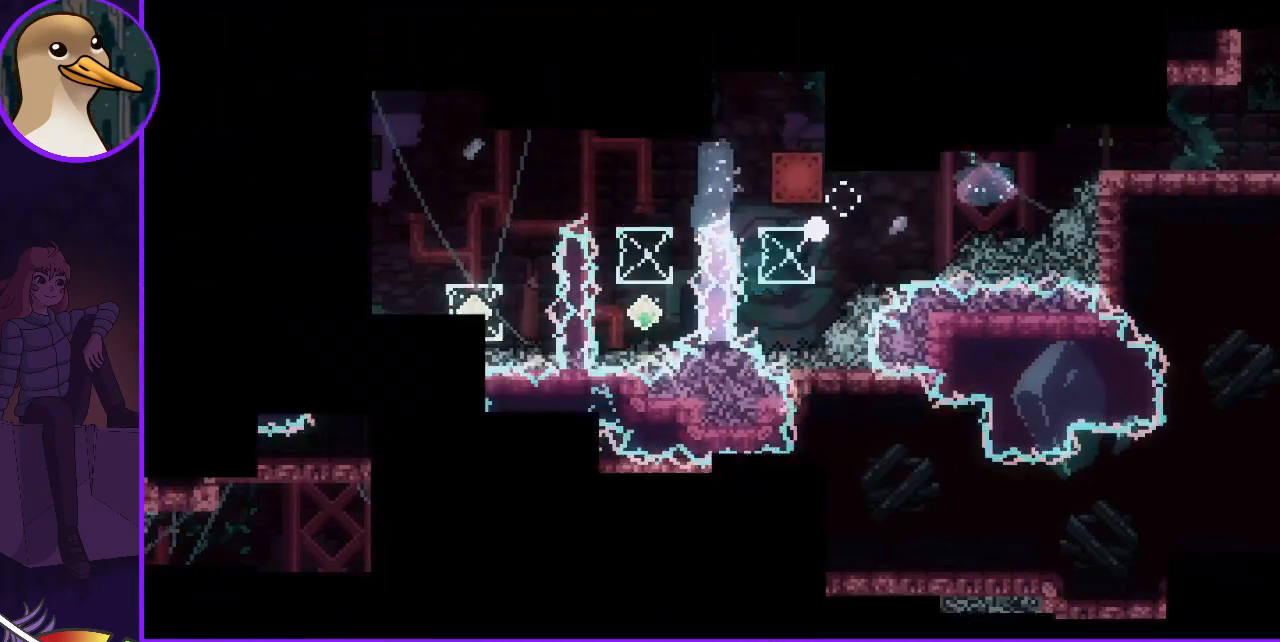
{"keys": [], "events": [[117, "grab", "up"]]}